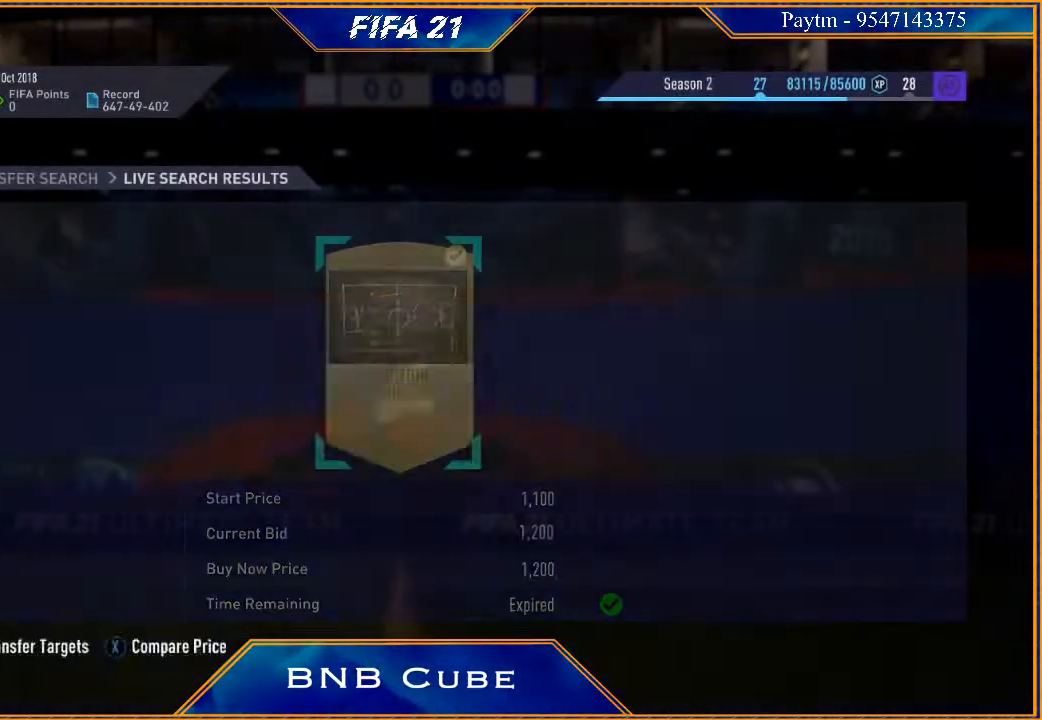
Gameplay with a controller (Xbox layout); each line is a JSON object with the inputs held at the frame after it. "events" lists button and stick changes between this image and that frame as [ms after this image, input, new state], when the widget could be followed in between. Not read: L3.
{"buttons": [], "left_stick": "center", "right_stick": "center", "events": []}
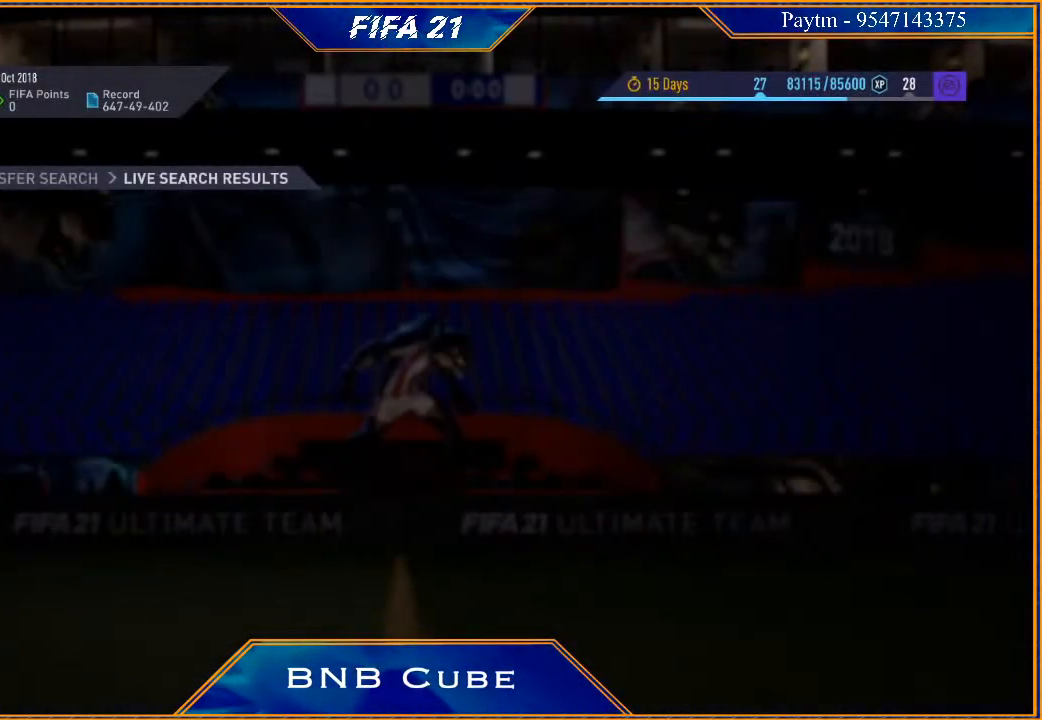
{"buttons": [], "left_stick": "center", "right_stick": "center", "events": []}
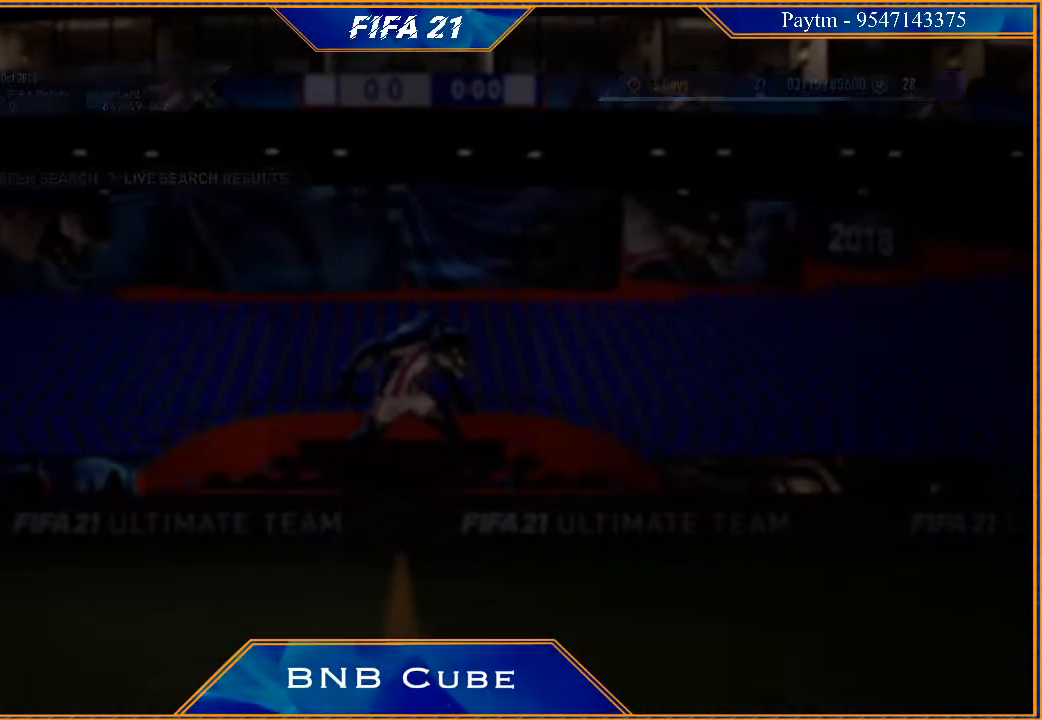
{"buttons": [], "left_stick": "center", "right_stick": "center", "events": []}
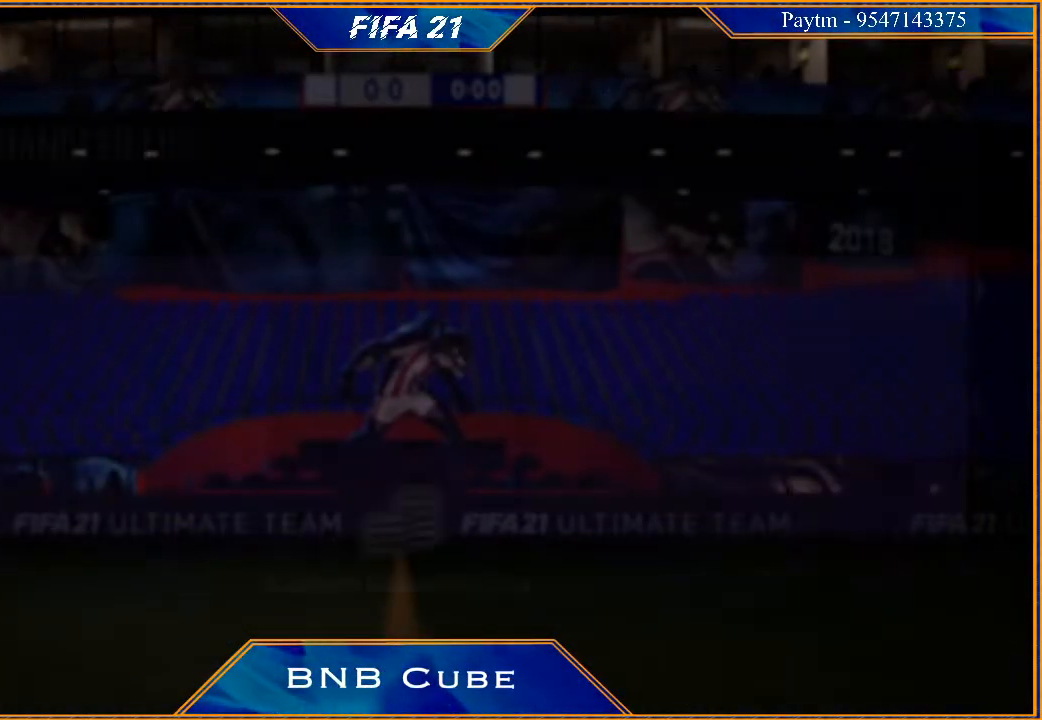
{"buttons": [], "left_stick": "center", "right_stick": "center", "events": []}
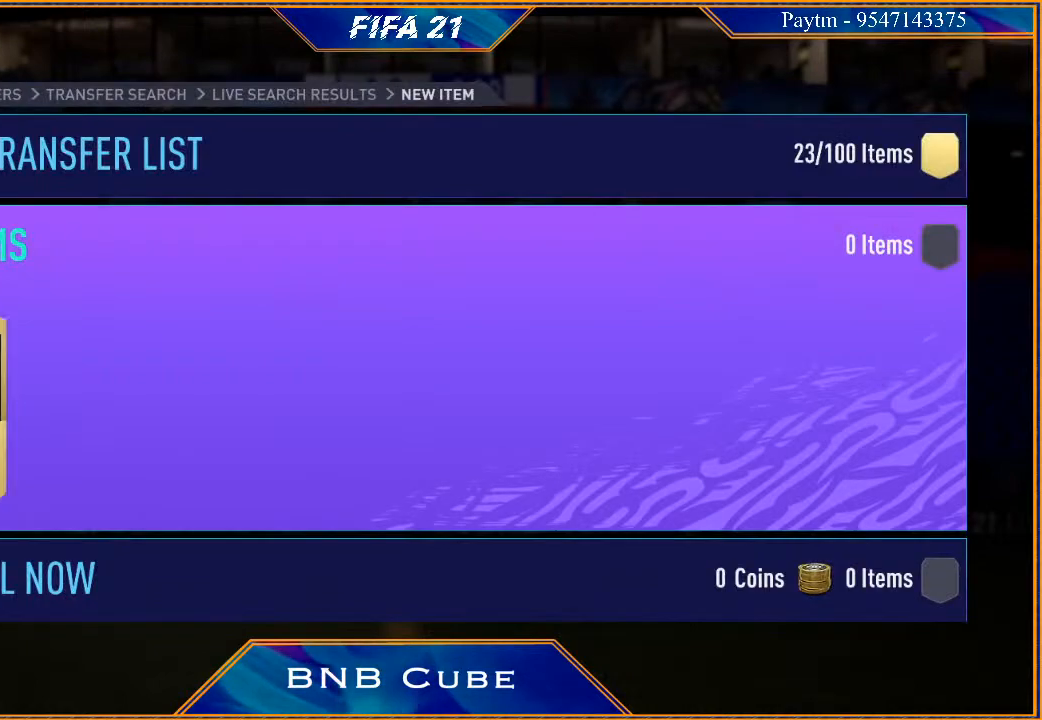
{"buttons": ["R2"], "left_stick": "center", "right_stick": "center", "events": [[500, "R2", "down"]]}
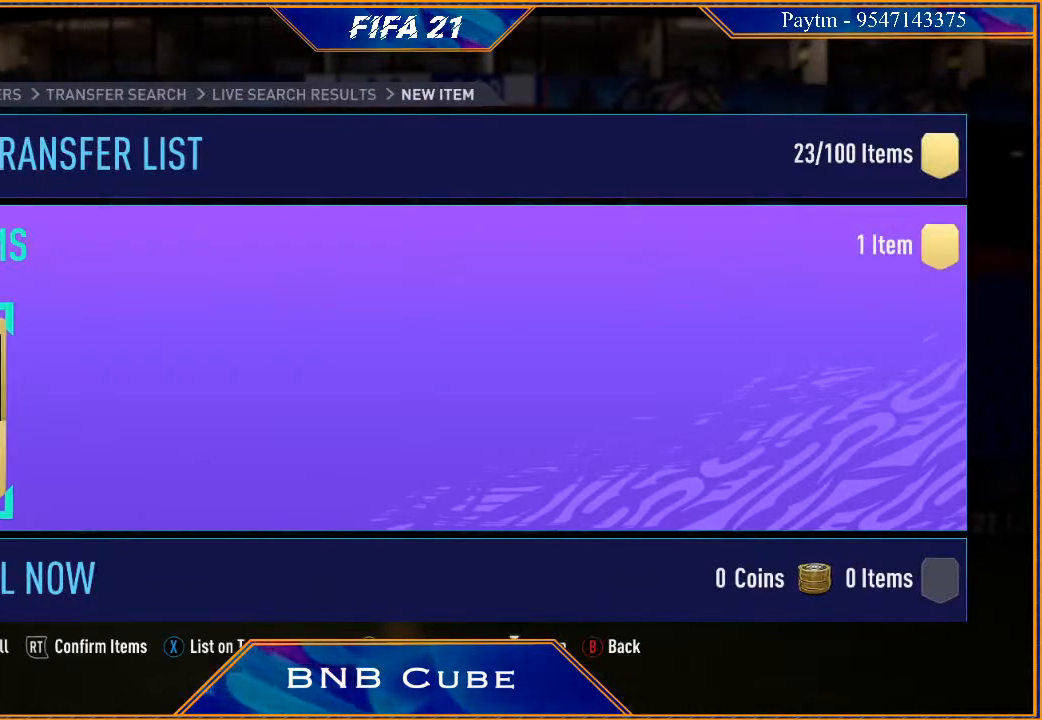
{"buttons": [], "left_stick": "center", "right_stick": "center", "events": [[267, "R2", "up"]]}
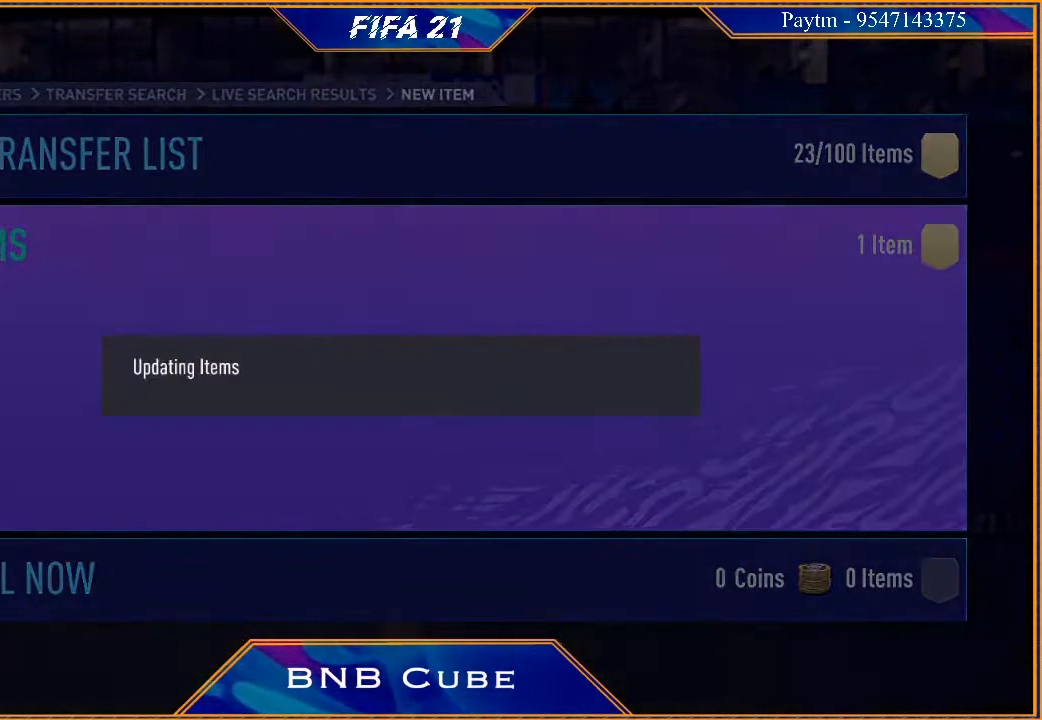
{"buttons": [], "left_stick": "center", "right_stick": "center", "events": []}
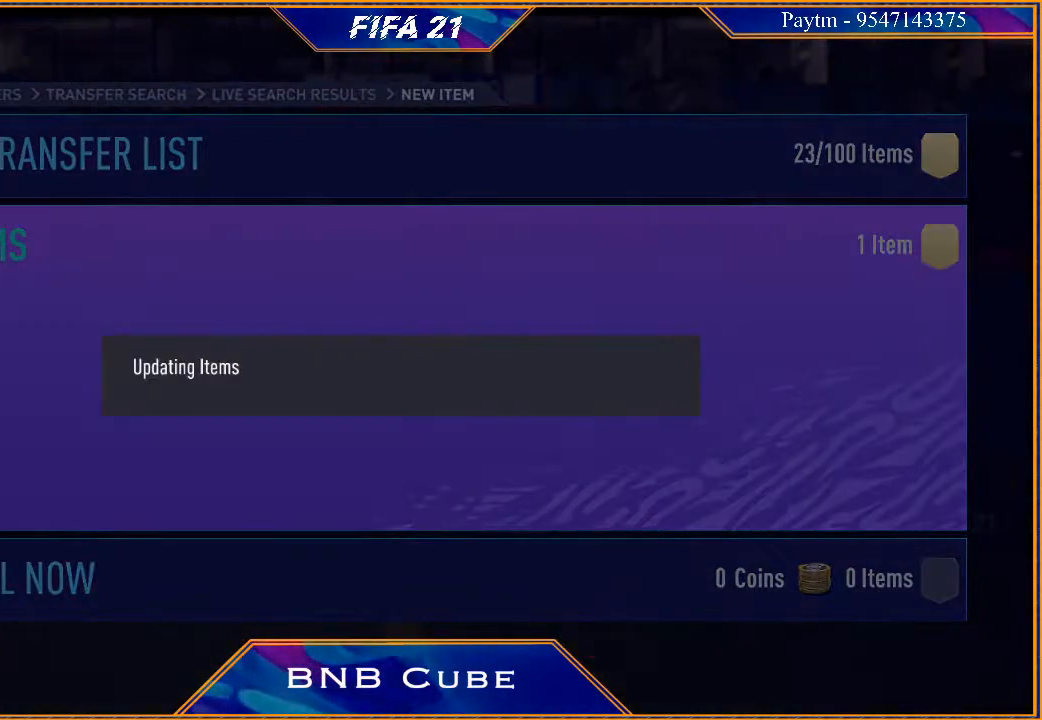
{"buttons": [], "left_stick": "center", "right_stick": "center", "events": []}
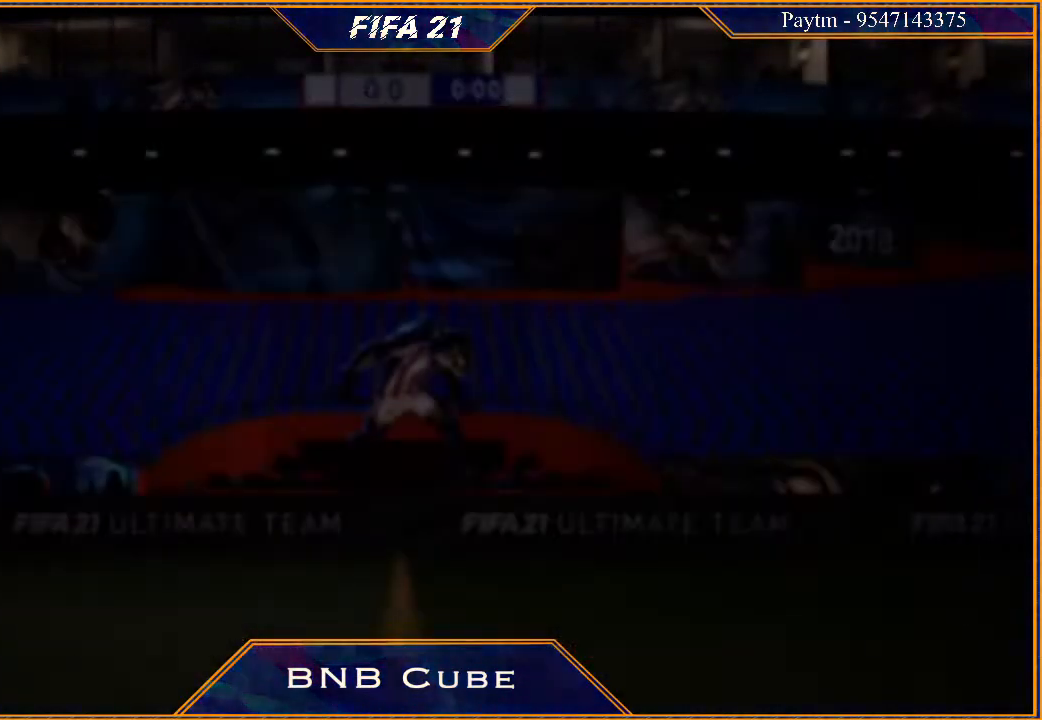
{"buttons": [], "left_stick": "center", "right_stick": "center", "events": []}
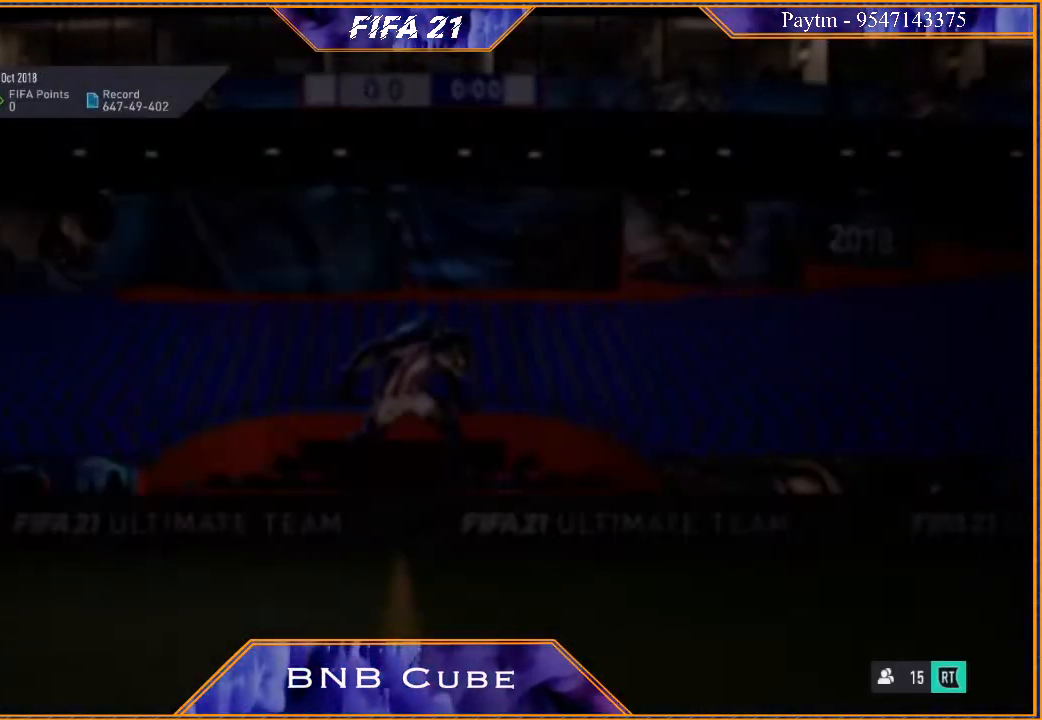
{"buttons": [], "left_stick": "center", "right_stick": "center", "events": []}
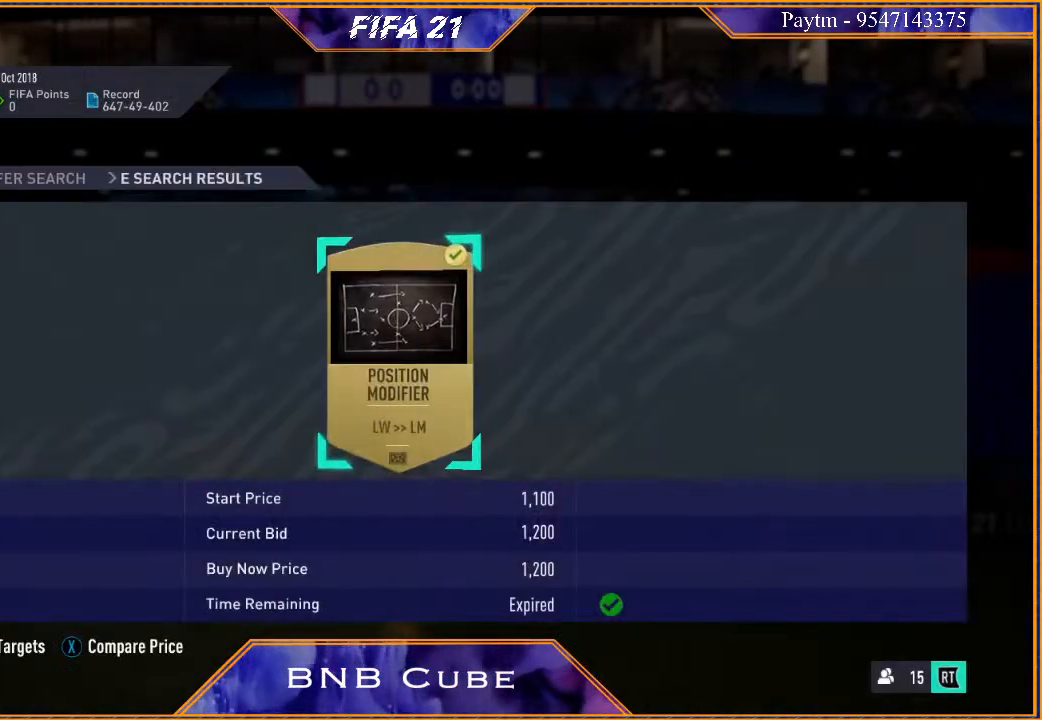
{"buttons": ["B"], "left_stick": "center", "right_stick": "center", "events": [[433, "B", "down"]]}
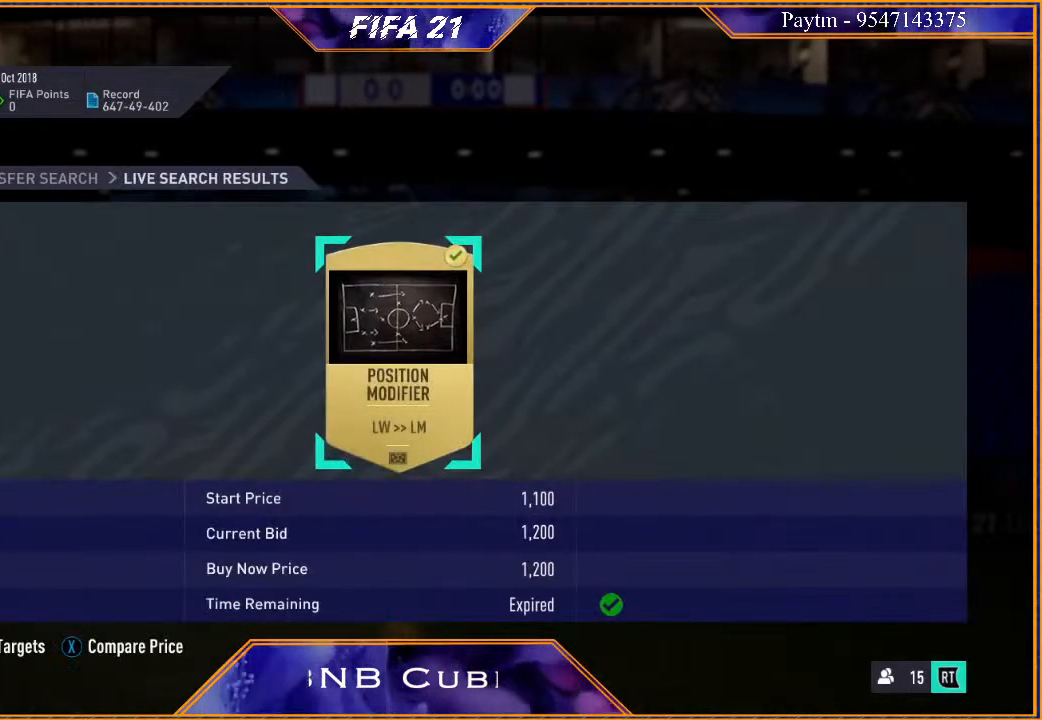
{"buttons": [], "left_stick": "center", "right_stick": "center", "events": [[100, "B", "up"]]}
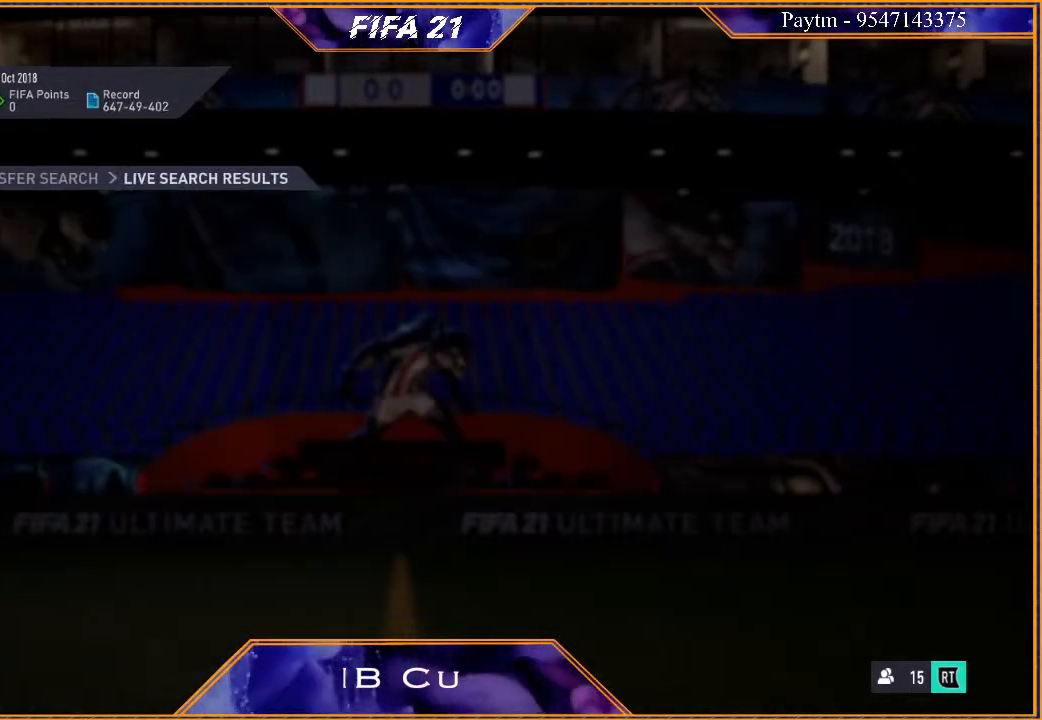
{"buttons": [], "left_stick": "center", "right_stick": "center", "events": []}
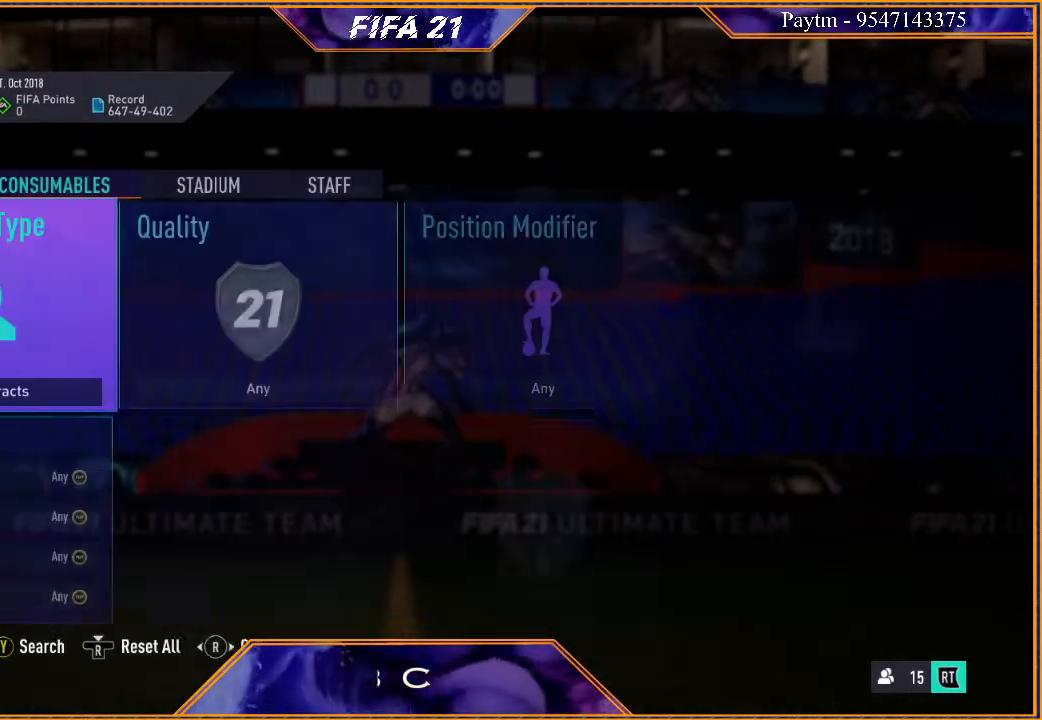
{"buttons": [], "left_stick": "center", "right_stick": "center", "events": [[300, "R3", "down"], [467, "R3", "up"]]}
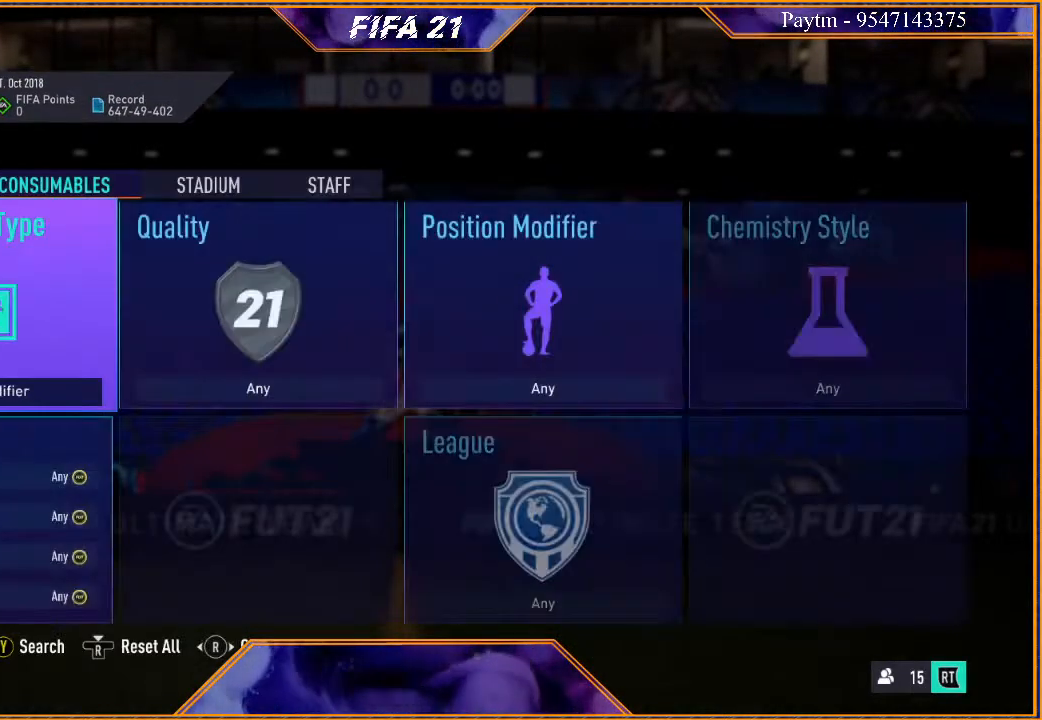
{"buttons": [], "left_stick": "center", "right_stick": "center", "events": [[233, "B", "down"], [367, "B", "up"]]}
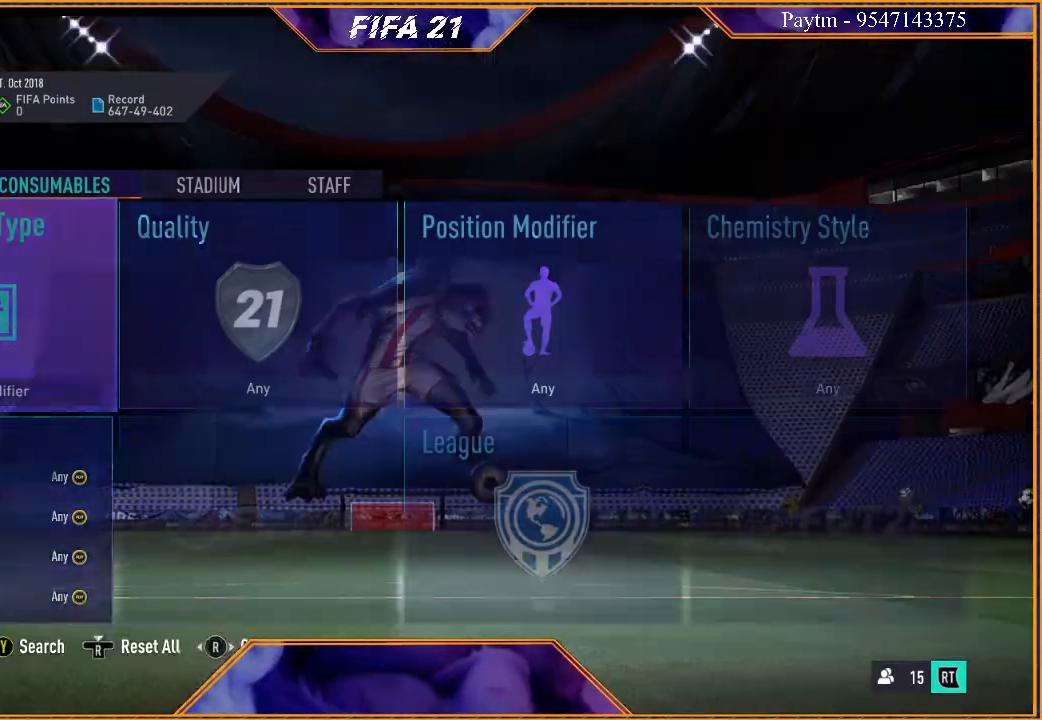
{"buttons": [], "left_stick": "center", "right_stick": "center", "events": []}
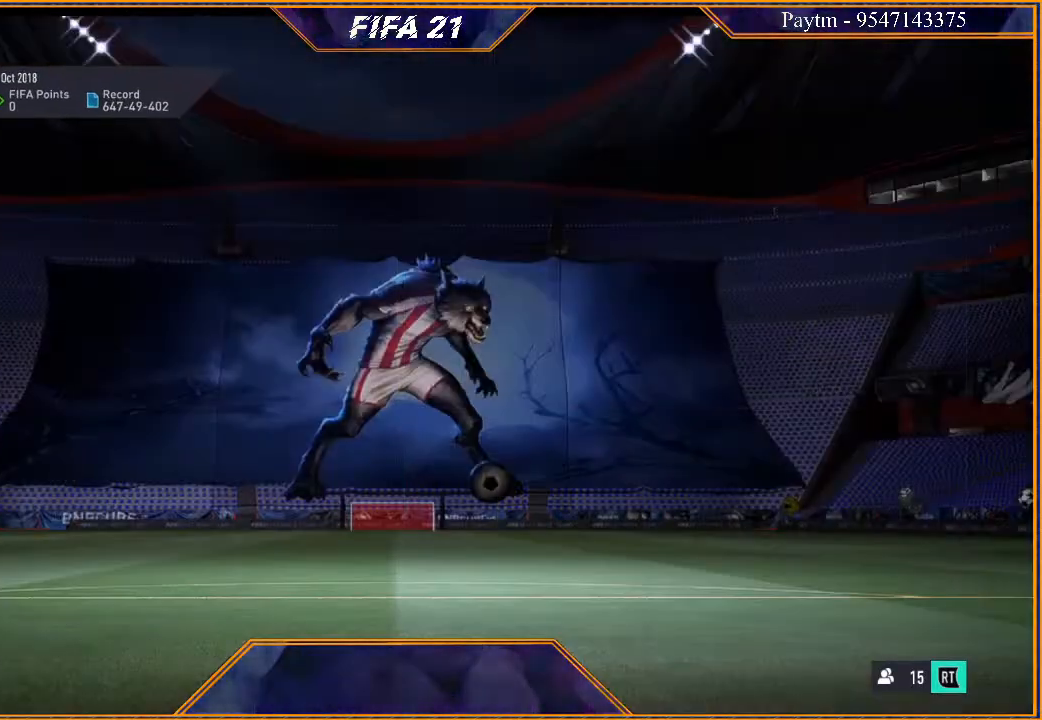
{"buttons": [], "left_stick": "center", "right_stick": "center", "events": []}
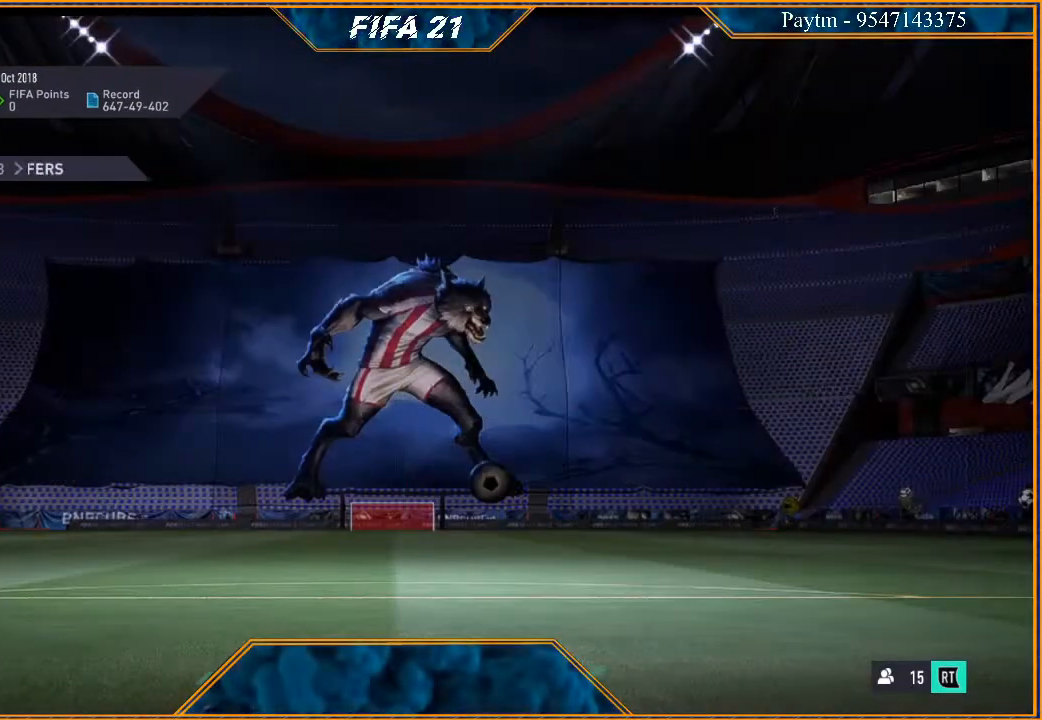
{"buttons": [], "left_stick": "center", "right_stick": "center", "events": []}
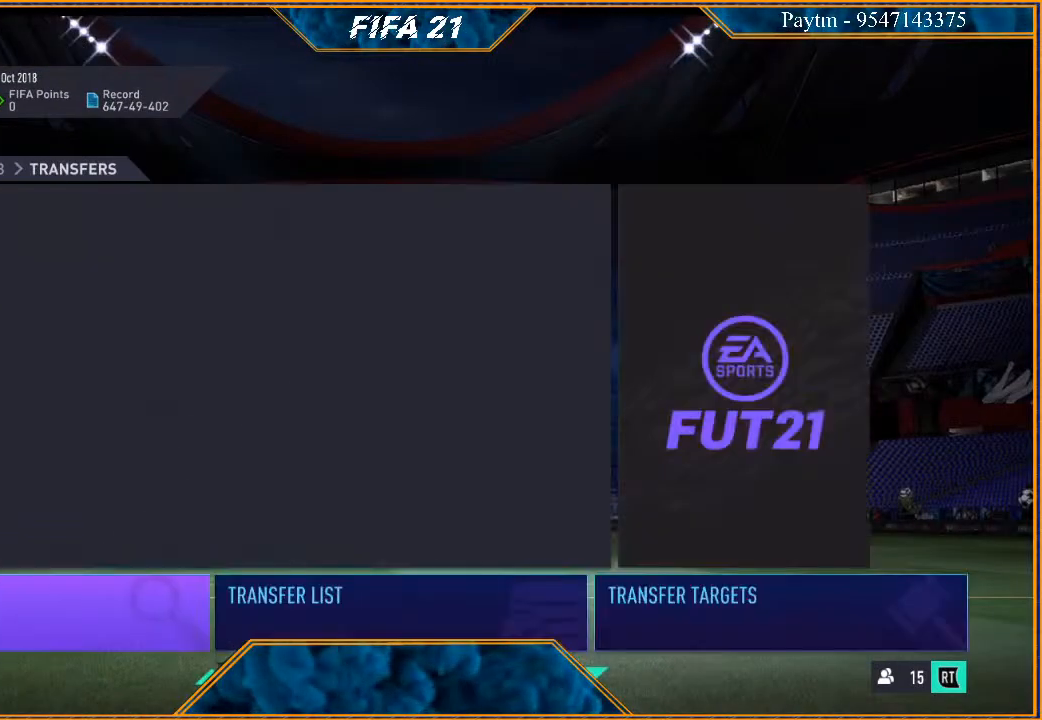
{"buttons": [], "left_stick": "center", "right_stick": "center", "events": []}
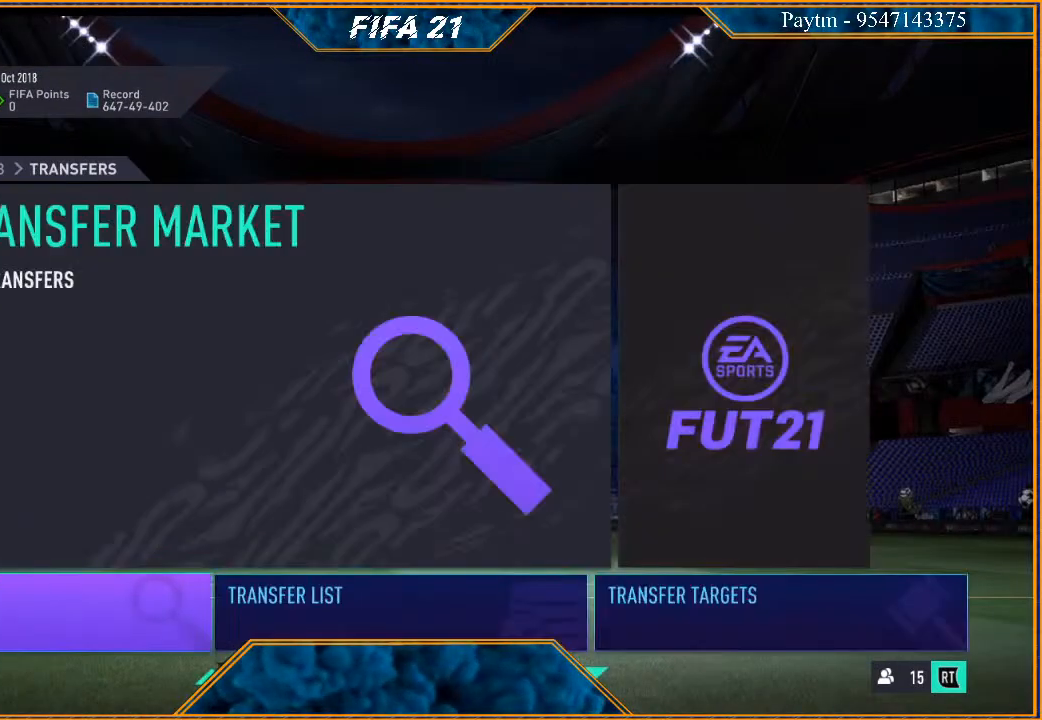
{"buttons": [], "left_stick": "down", "right_stick": "center", "events": [[200, "left_stick", "down"]]}
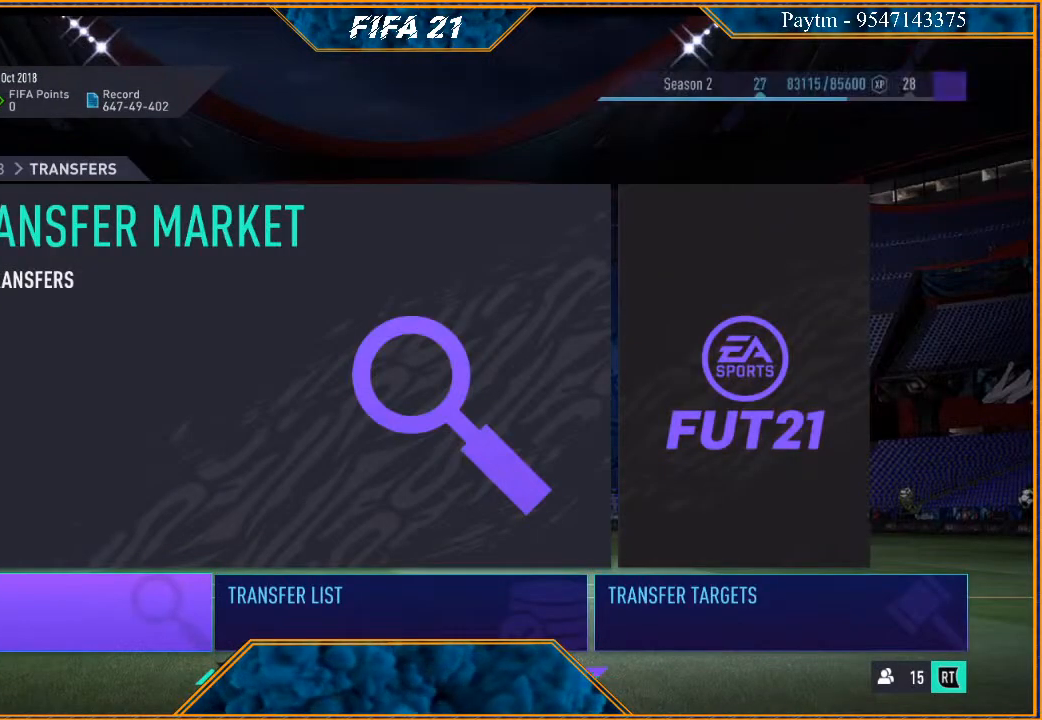
{"buttons": [], "left_stick": "center", "right_stick": "center", "events": [[333, "left_stick", "center"]]}
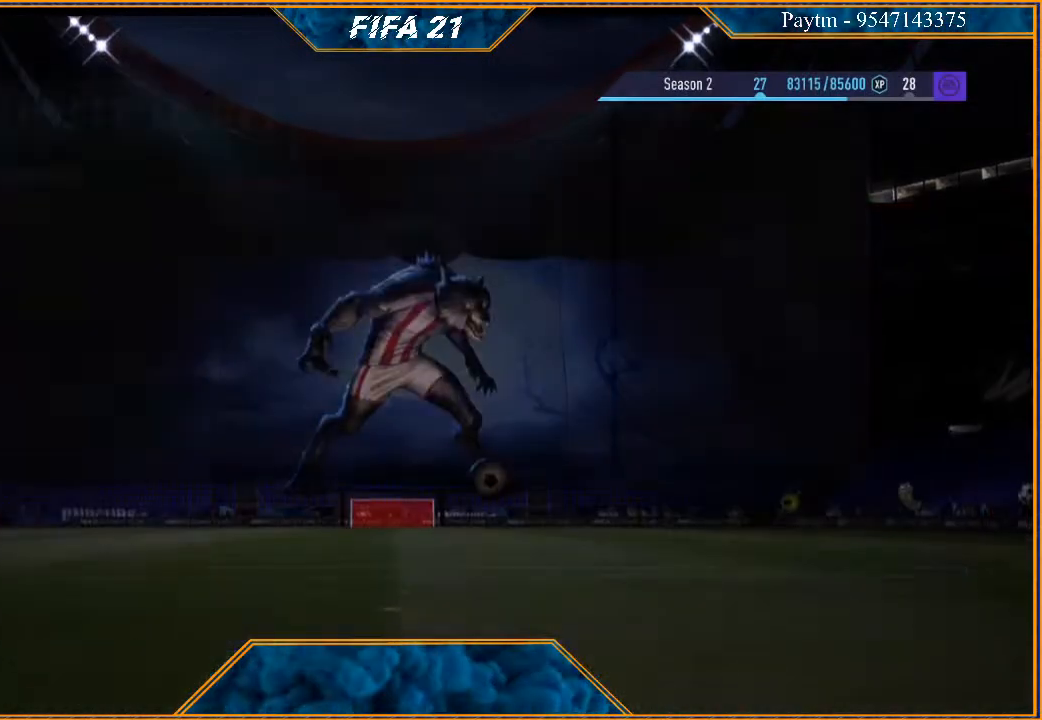
{"buttons": [], "left_stick": "center", "right_stick": "center", "events": []}
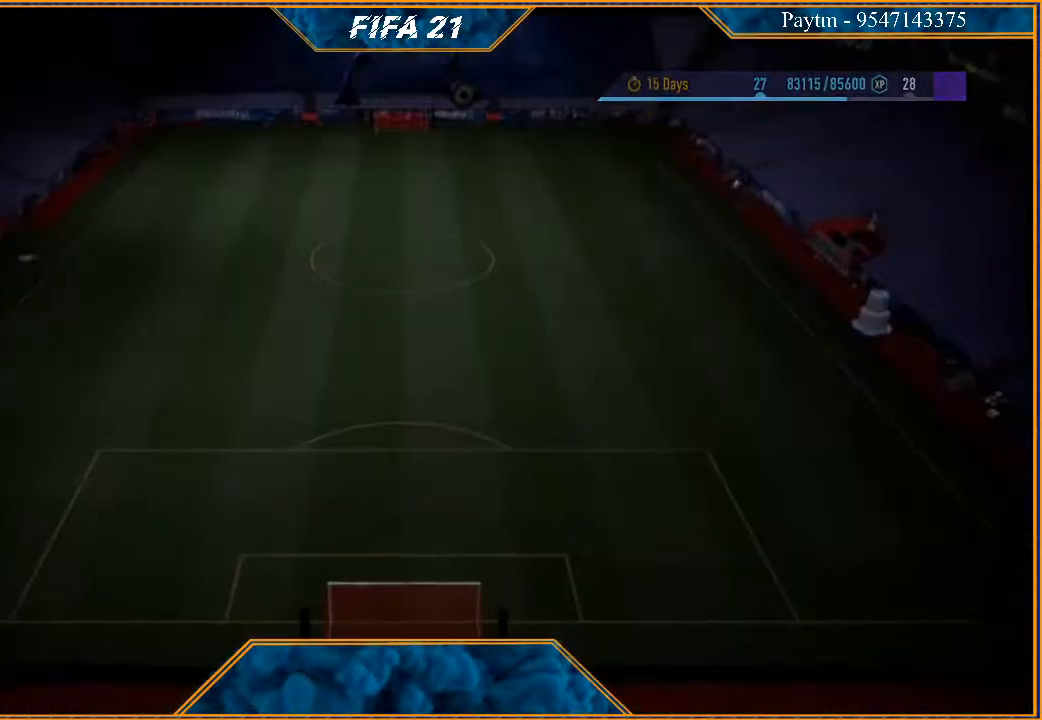
{"buttons": [], "left_stick": "center", "right_stick": "center", "events": []}
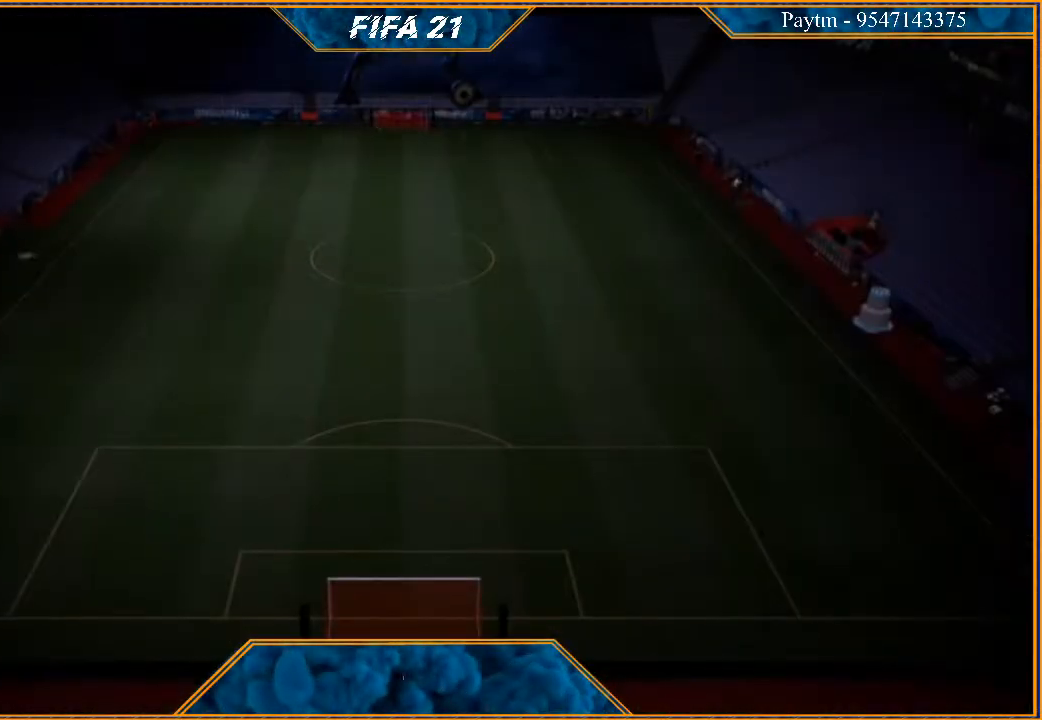
{"buttons": [], "left_stick": "center", "right_stick": "center", "events": []}
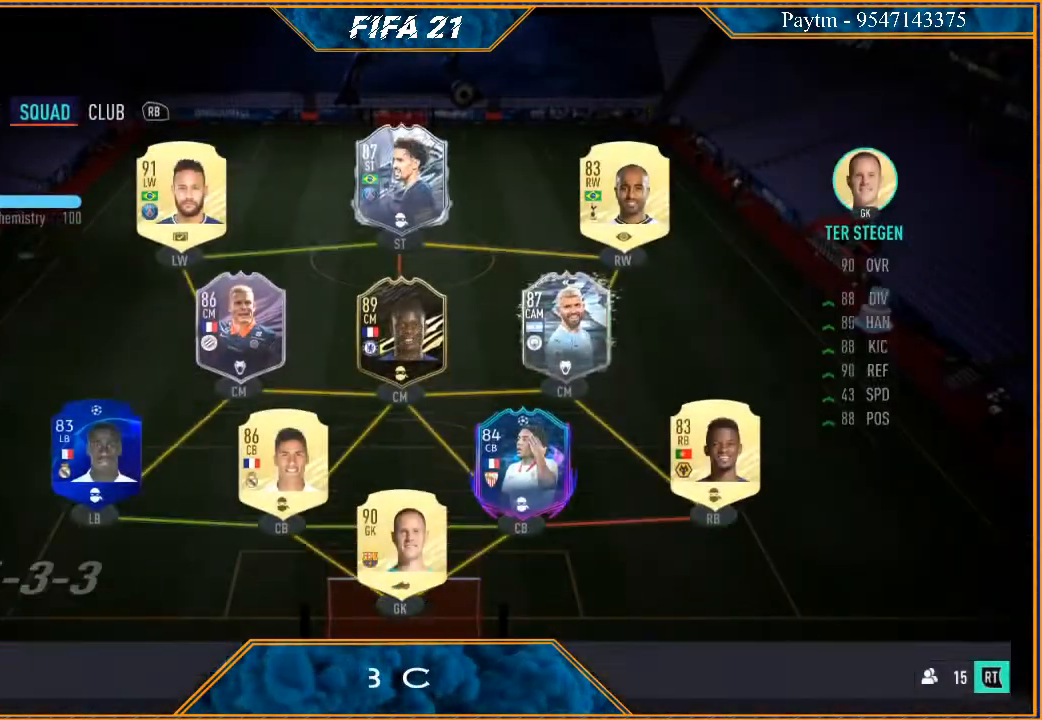
{"buttons": [], "left_stick": "center", "right_stick": "center", "events": []}
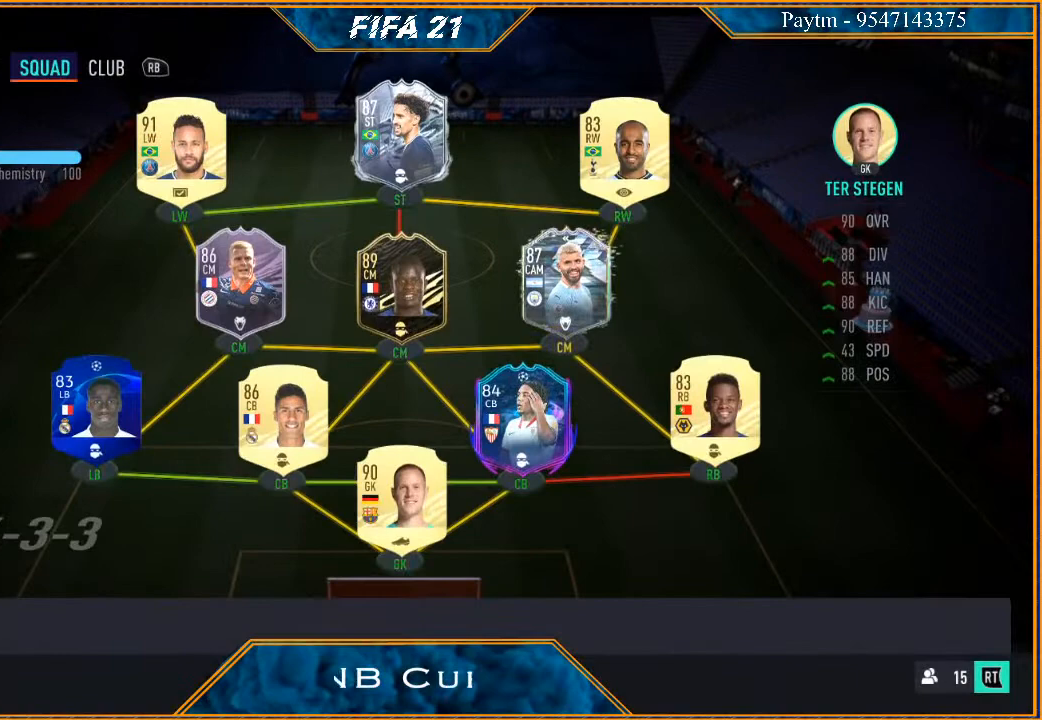
{"buttons": [], "left_stick": "center", "right_stick": "center", "events": []}
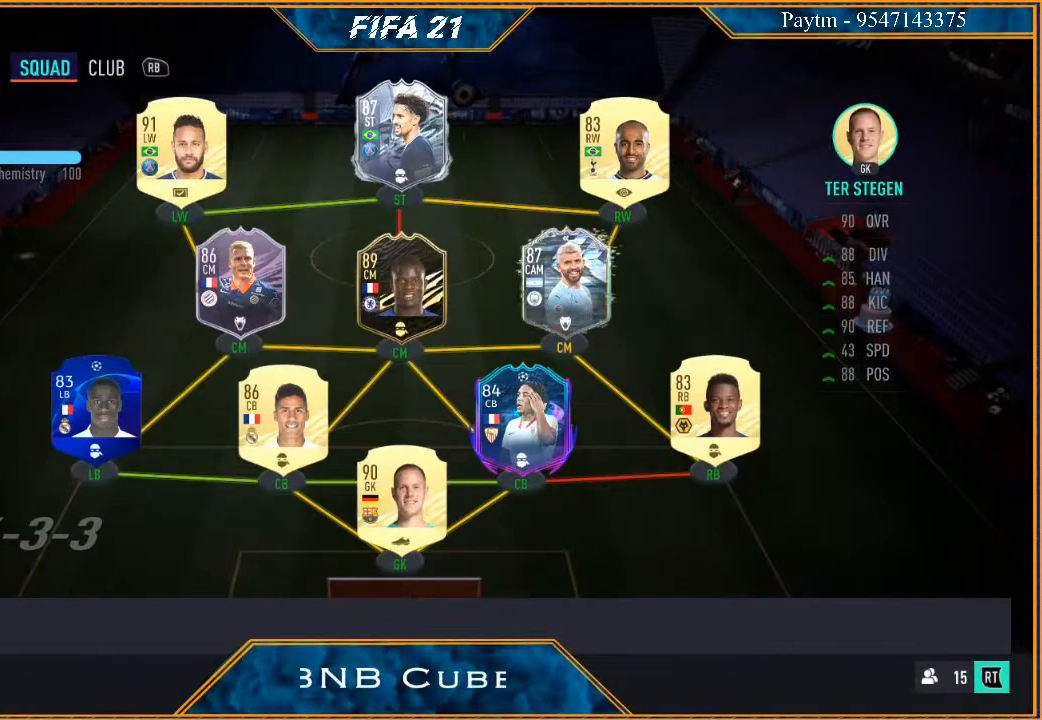
{"buttons": [], "left_stick": "center", "right_stick": "center", "events": []}
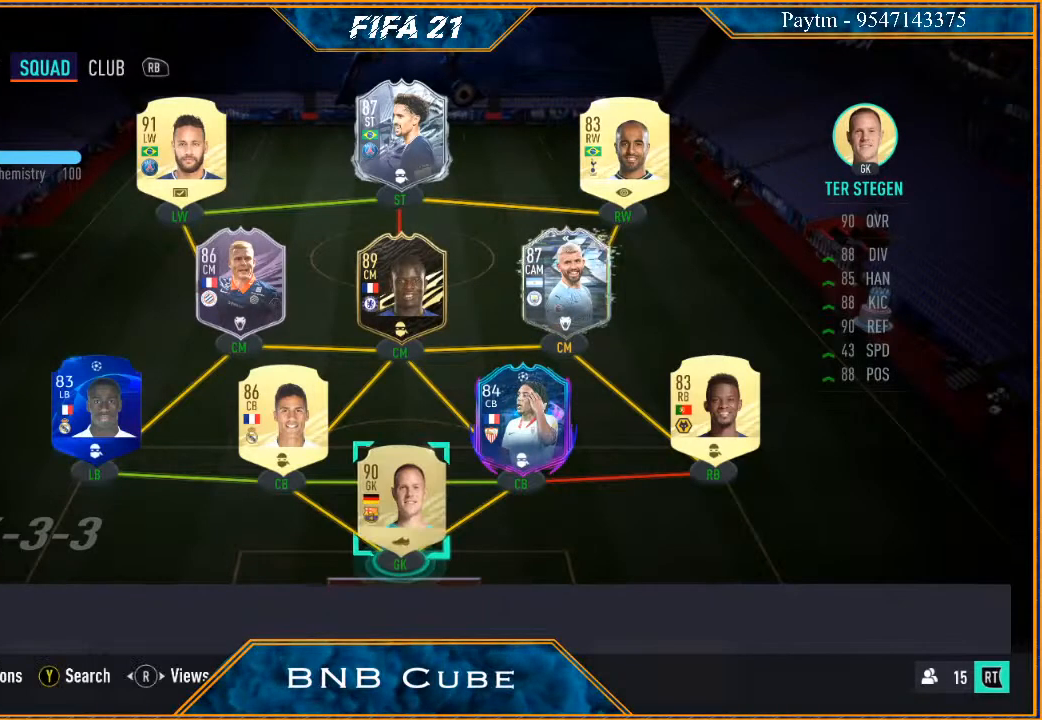
{"buttons": [], "left_stick": "center", "right_stick": "center", "events": [[300, "left_stick", "down"], [400, "left_stick", "center"]]}